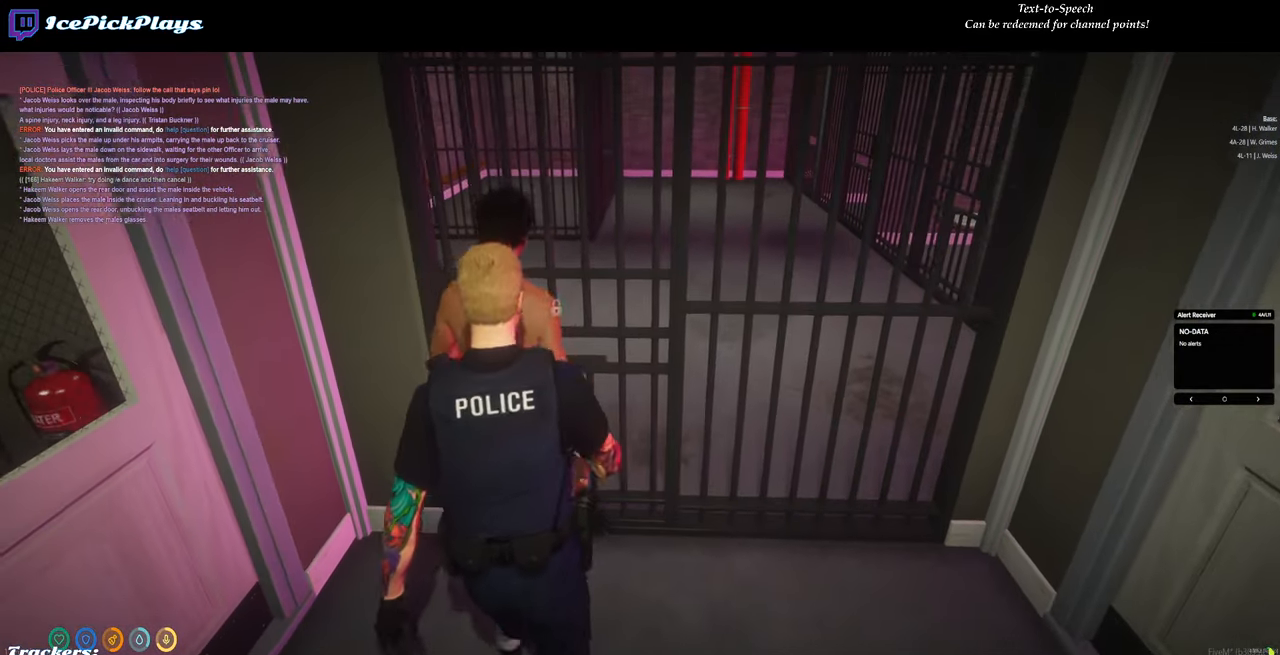
Gameplay with keyboard and mouse; each line is a JSON object with the keys and mouse buttons held at the frame after it. "events" lists presses ("down") and releases ("up") of "0", "1", "2", "3", "4", "5", "6", "7", "8", "9", "a", "backspace", "caps_lock", "ctrl", "d", "down", "escape", "left", "minus", "return", "right", "s", "shift", "space", "tab", "tilde", "up", "w", "mouse_left" and "mouse_right" between this image and that frame as [ms after this image, input, new state], when the widget could be followed in between. "mouse_left", "mouse_right" = the "left", "right" buttons of the "mouse" list. No other keys are recorded. Mouse movement is not recorded.
{"keys": [], "mouse": [], "events": []}
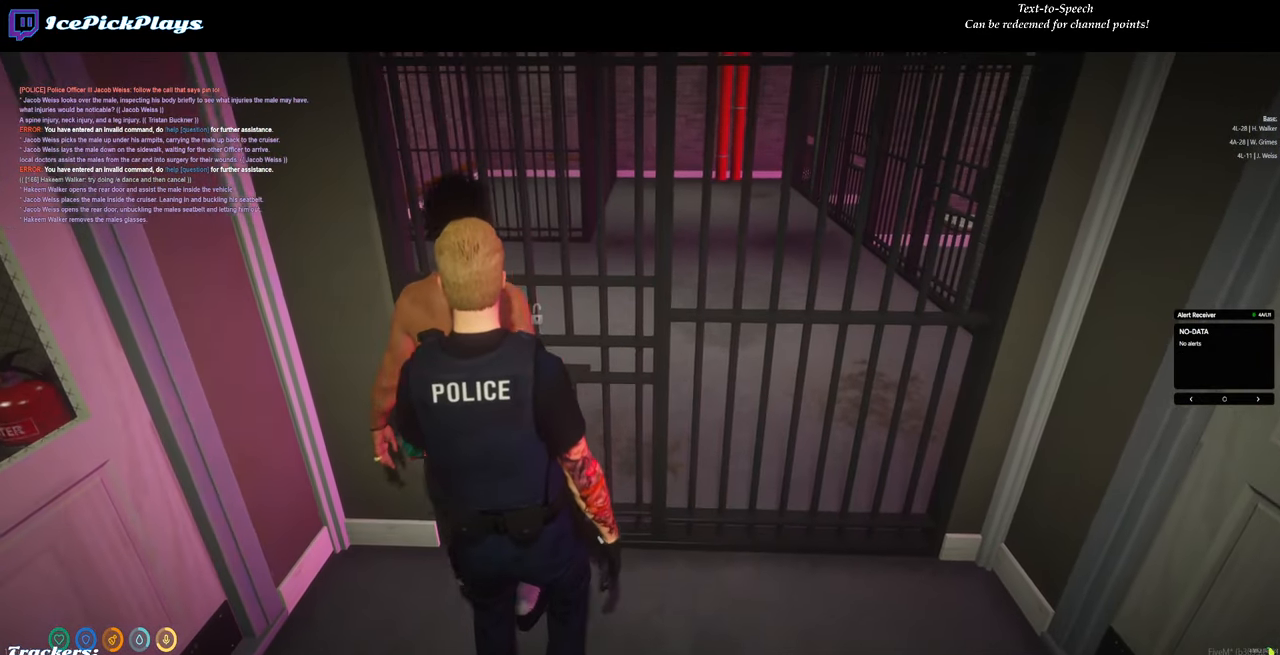
{"keys": ["w"], "mouse": [], "events": [[367, "w", "down"]]}
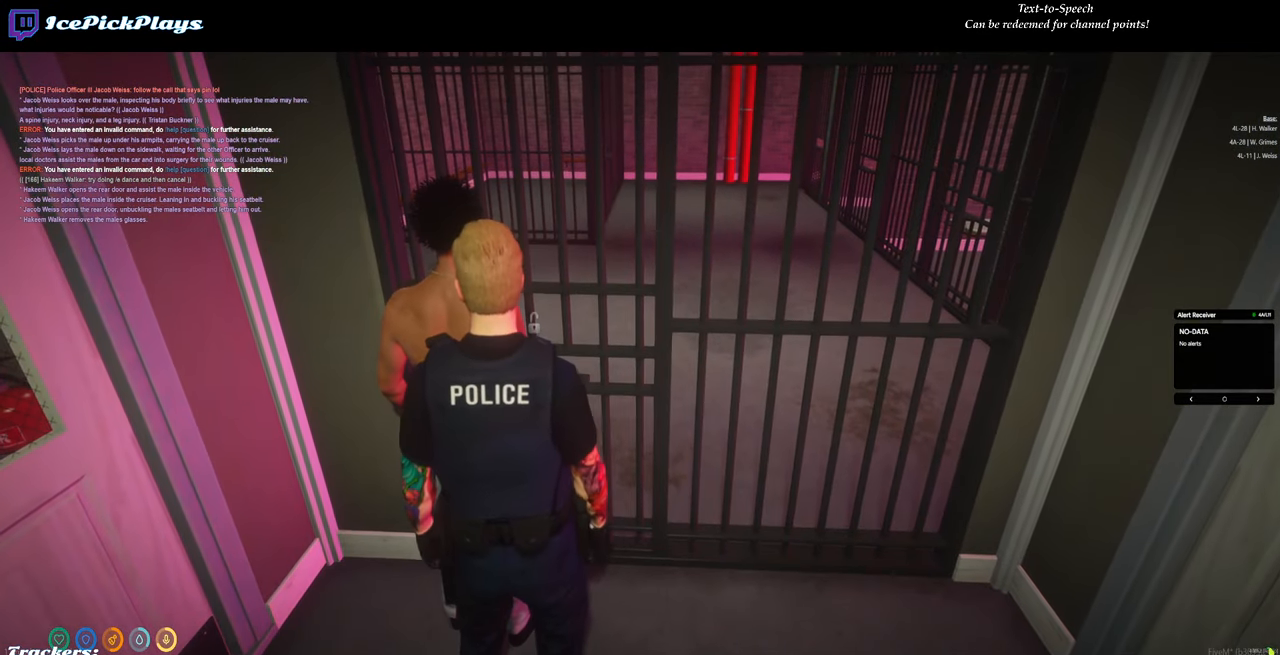
{"keys": [], "mouse": [], "events": [[100, "d", "down"], [184, "w", "up"], [234, "d", "up"]]}
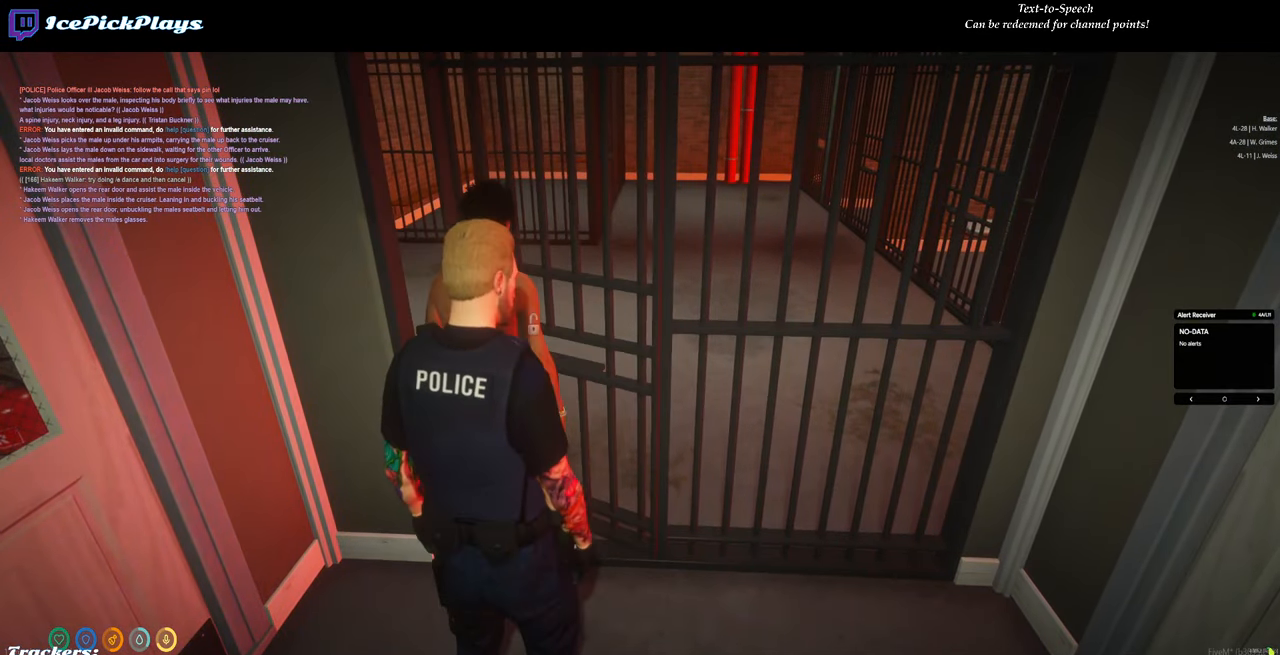
{"keys": ["w"], "mouse": [], "events": [[67, "w", "down"]]}
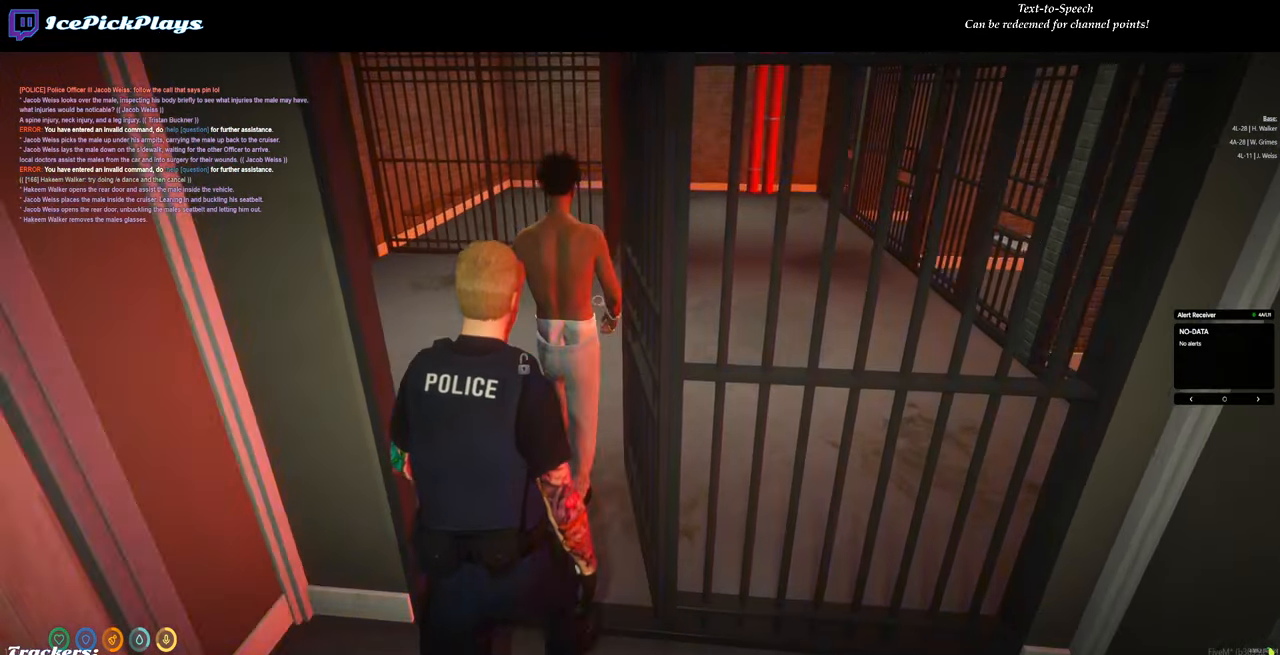
{"keys": ["a", "w"], "mouse": [], "events": [[317, "a", "down"]]}
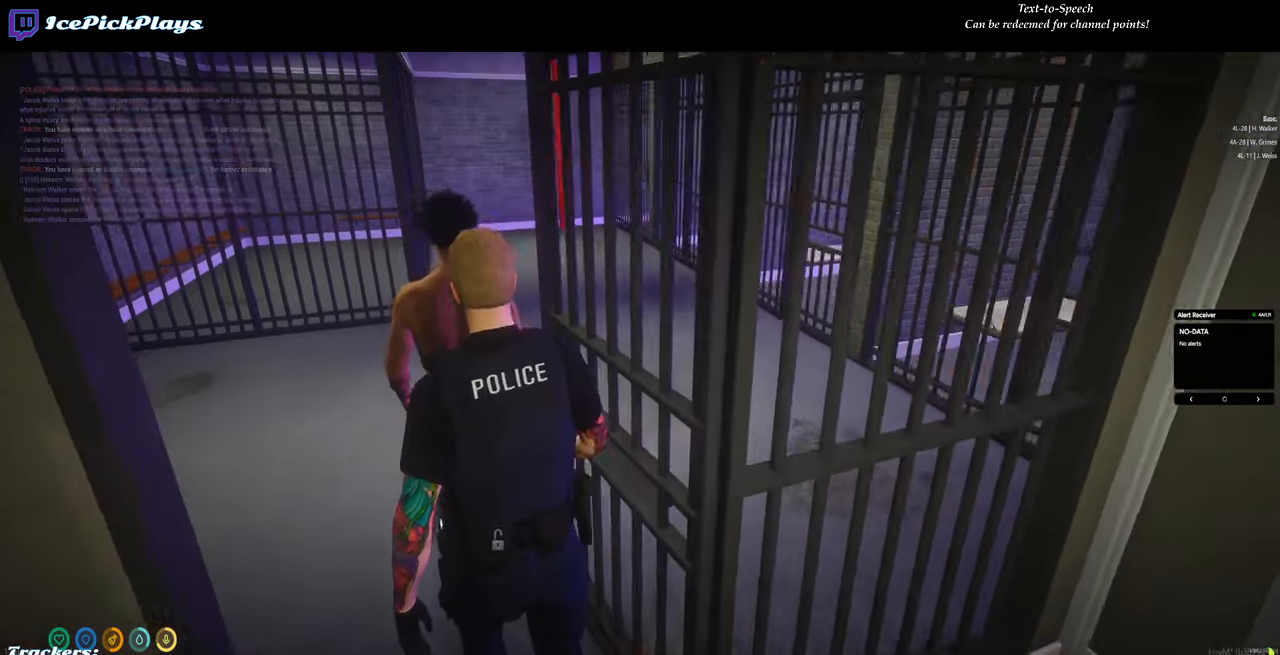
{"keys": ["a", "w"], "mouse": [], "events": [[184, "a", "up"], [434, "a", "down"]]}
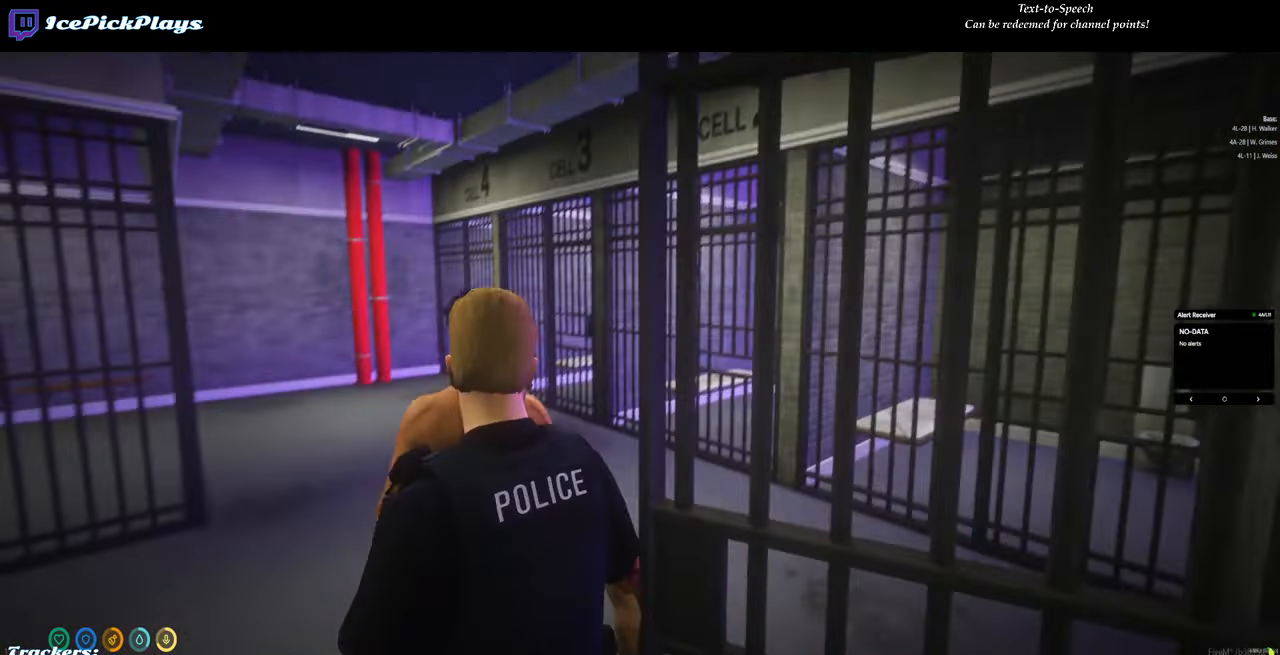
{"keys": ["a", "w"], "mouse": [], "events": []}
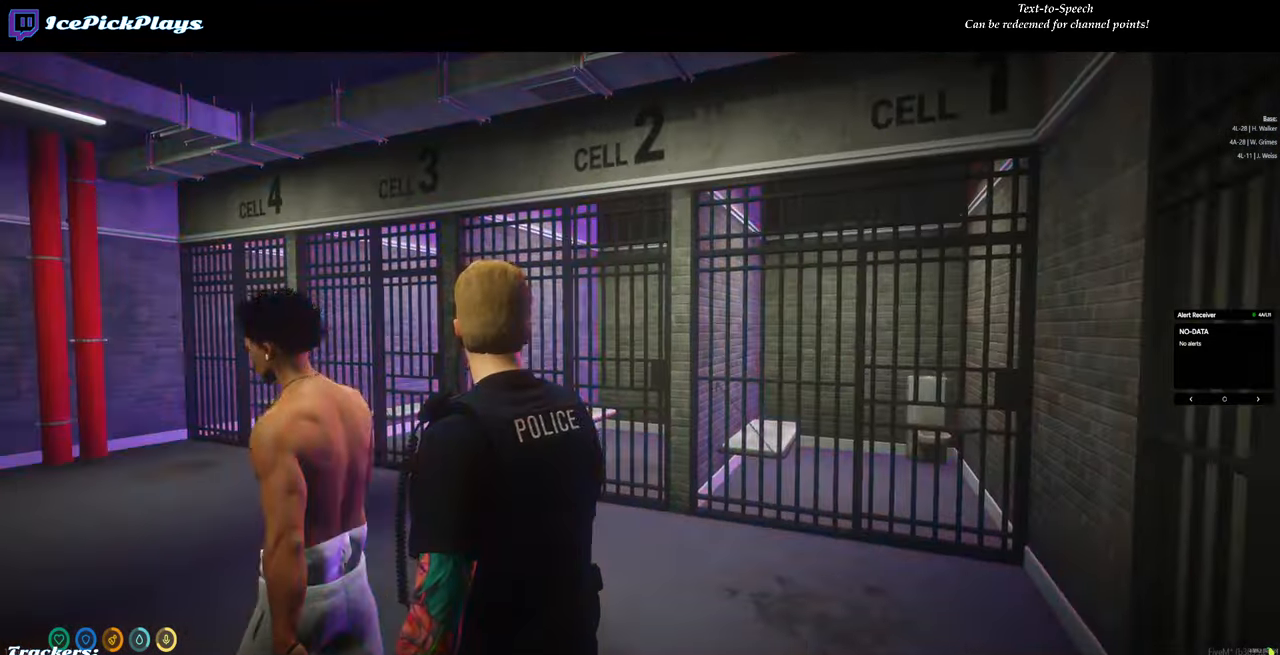
{"keys": ["w"], "mouse": [], "events": [[316, "a", "up"]]}
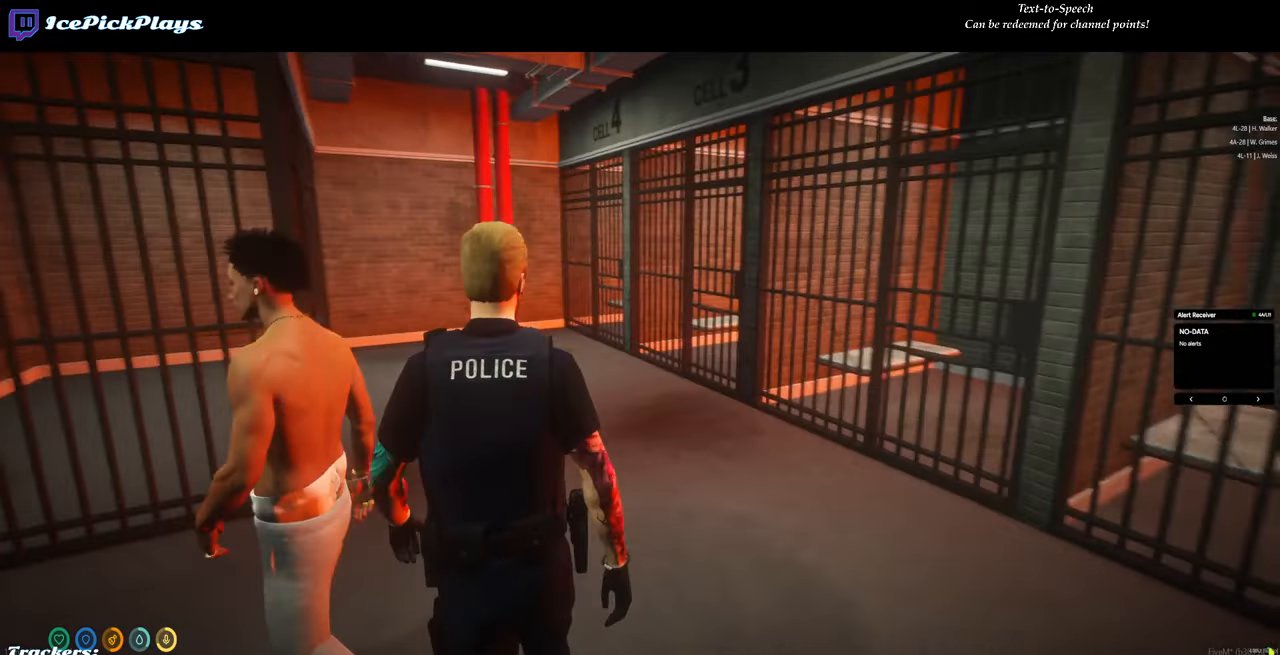
{"keys": ["w"], "mouse": [], "events": []}
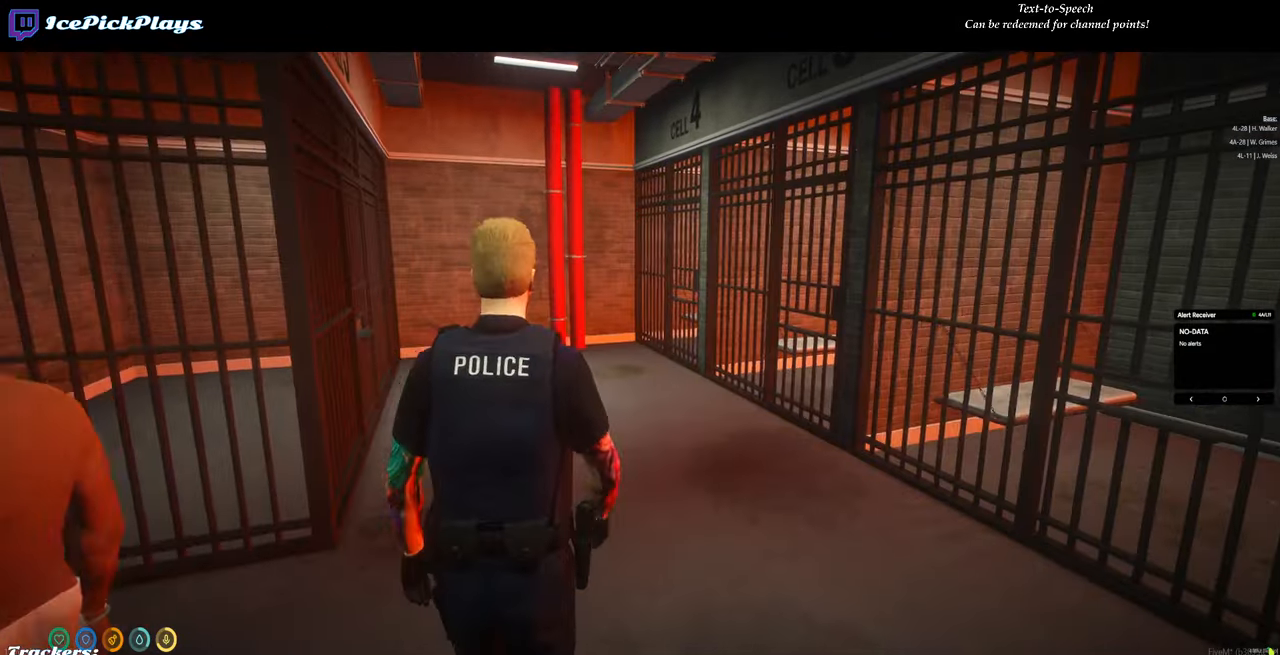
{"keys": ["w"], "mouse": [], "events": []}
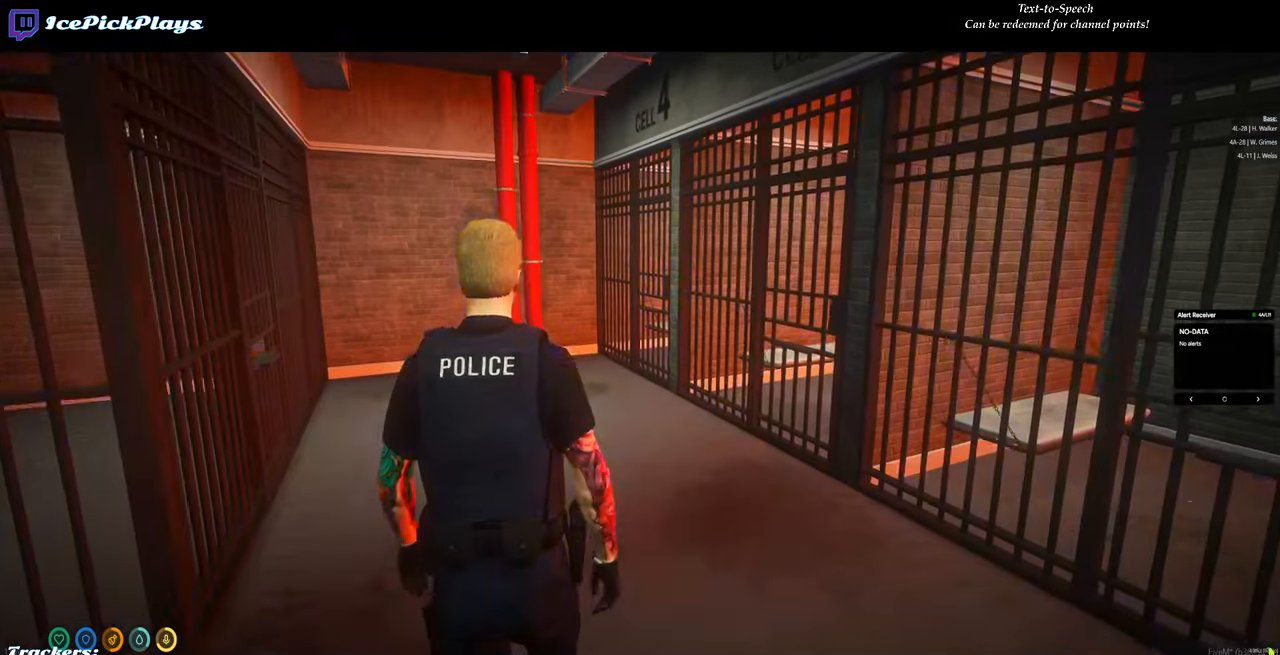
{"keys": ["w"], "mouse": [], "events": []}
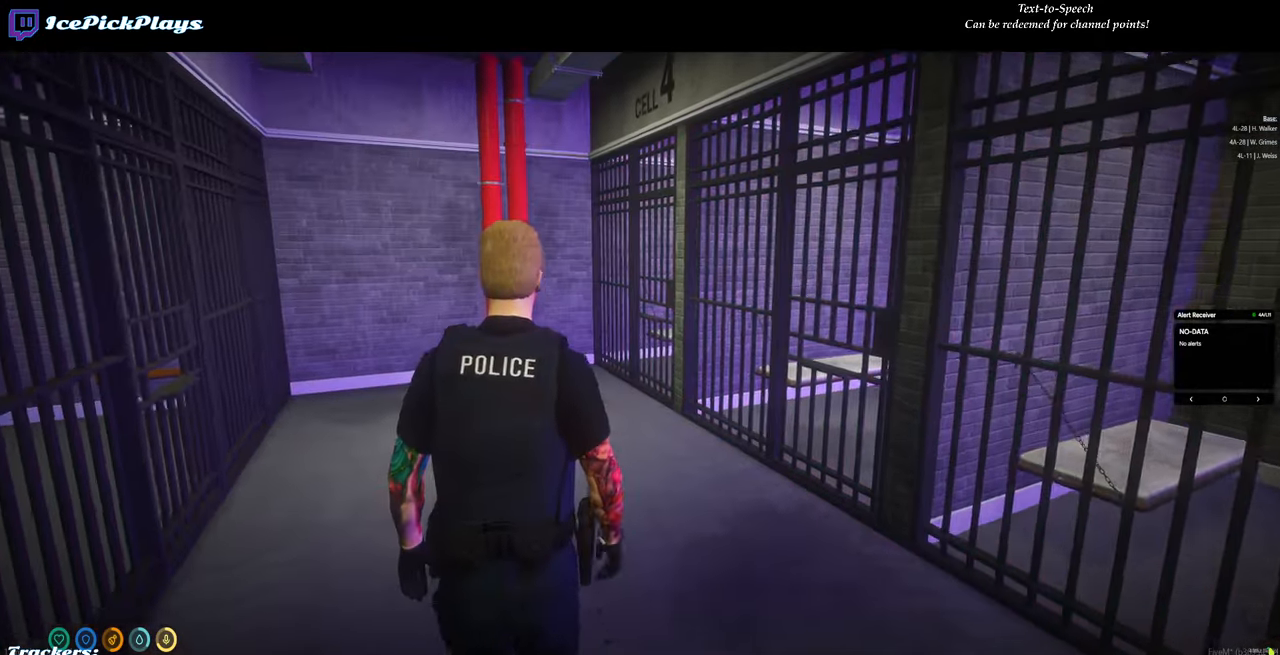
{"keys": ["w"], "mouse": [], "events": []}
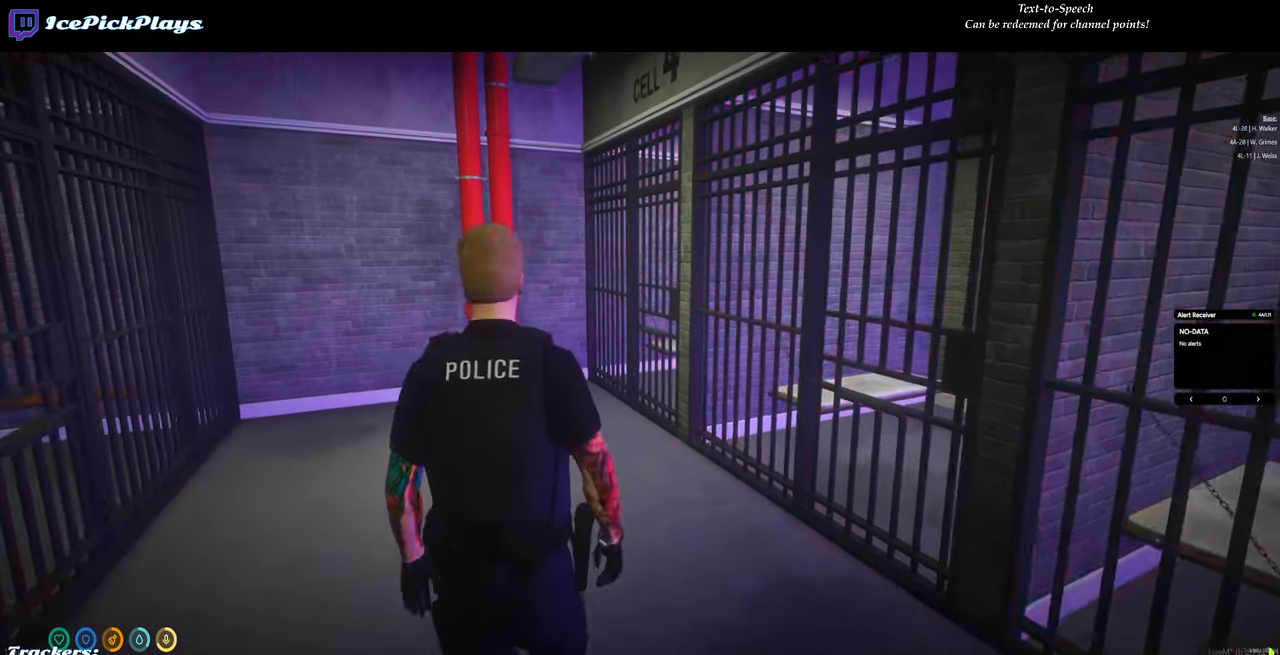
{"keys": ["w"], "mouse": [], "events": []}
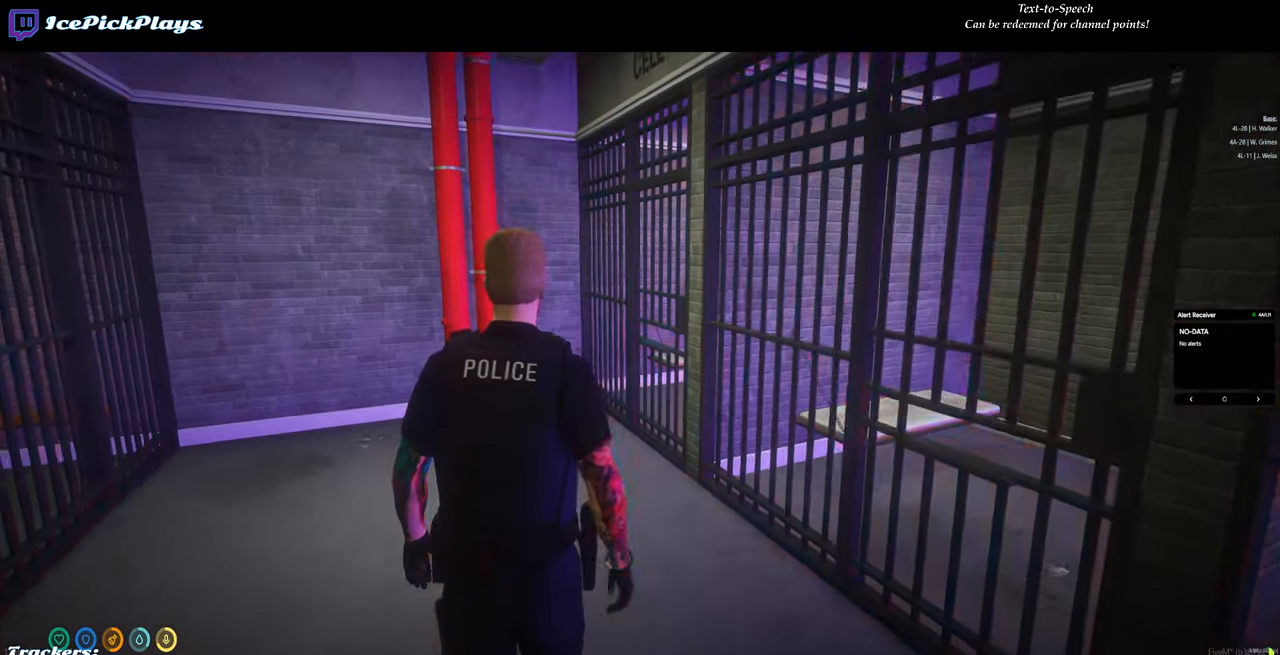
{"keys": ["w"], "mouse": [], "events": []}
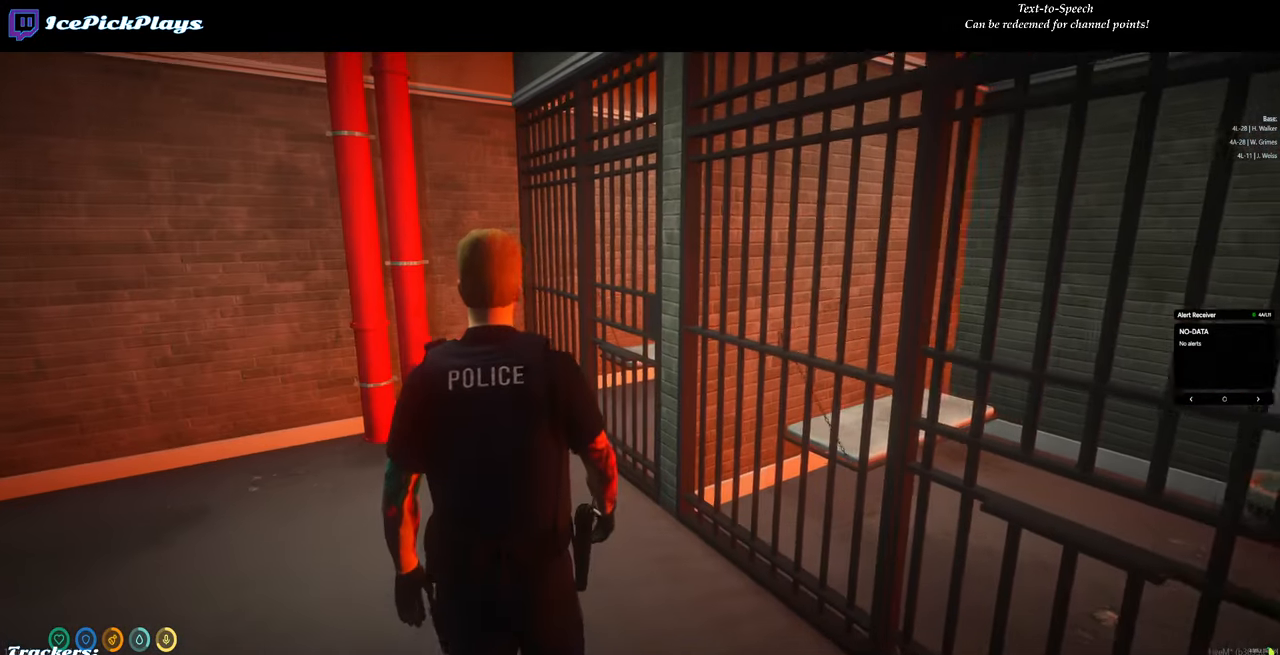
{"keys": ["w"], "mouse": [], "events": []}
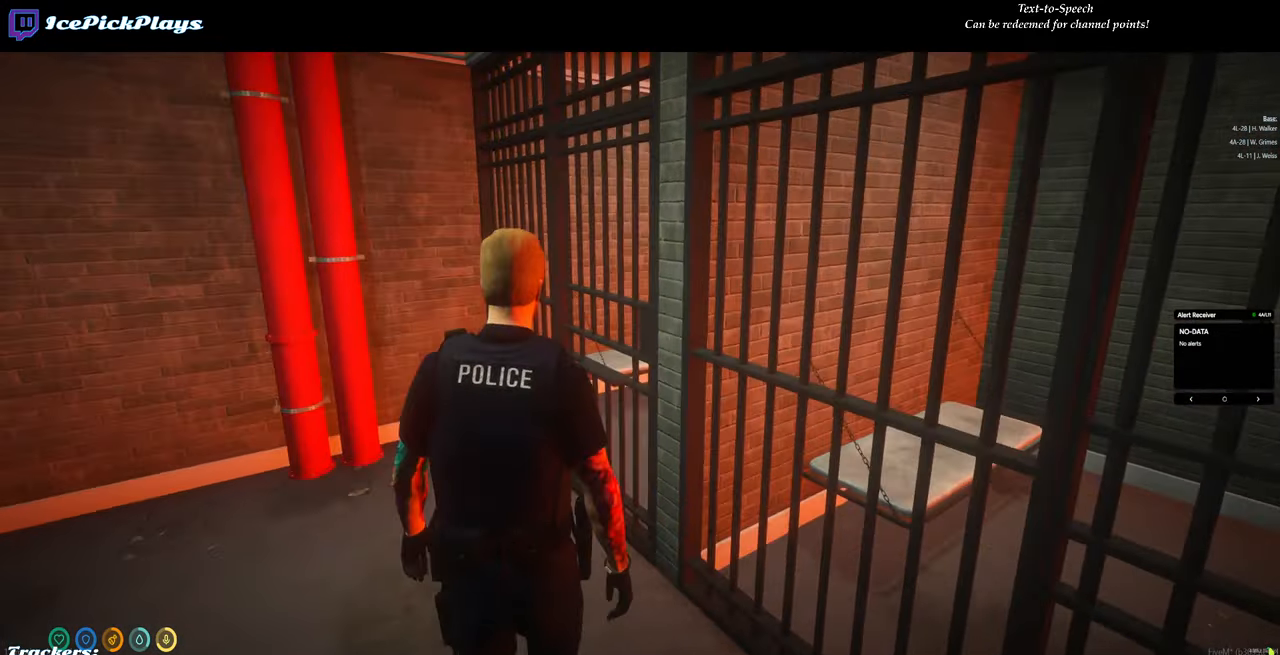
{"keys": ["w"], "mouse": [], "events": []}
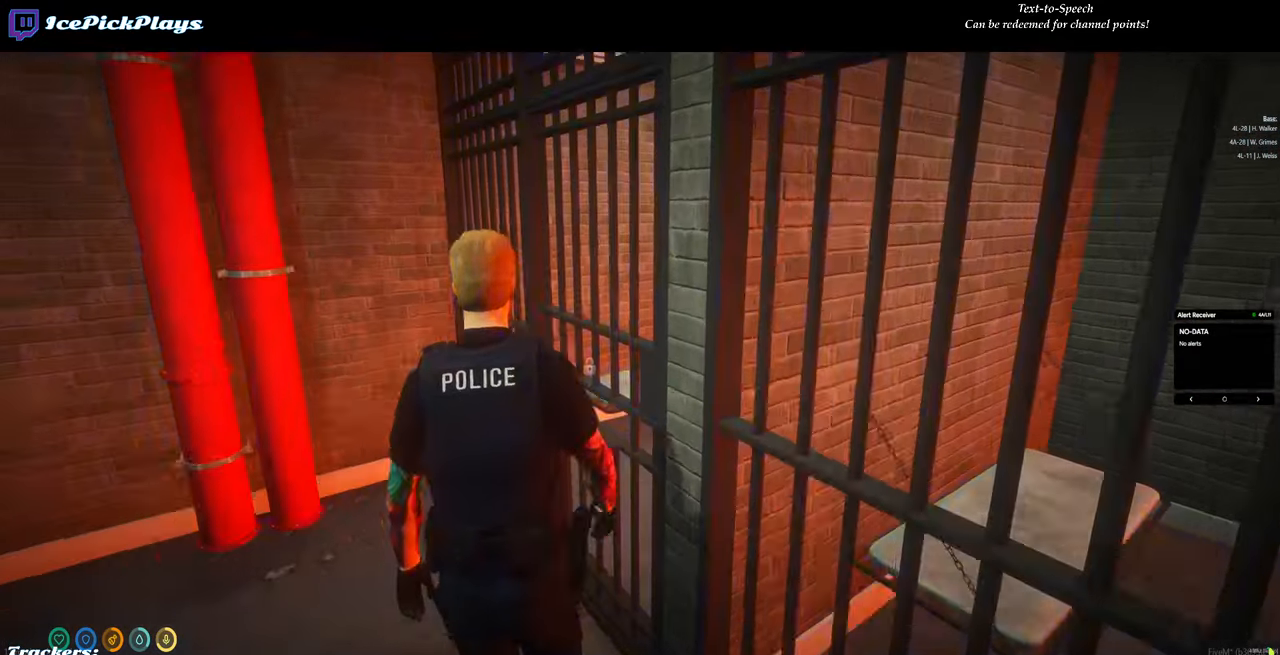
{"keys": ["a", "s"], "mouse": [], "events": [[33, "a", "down"], [83, "w", "up"], [400, "s", "down"]]}
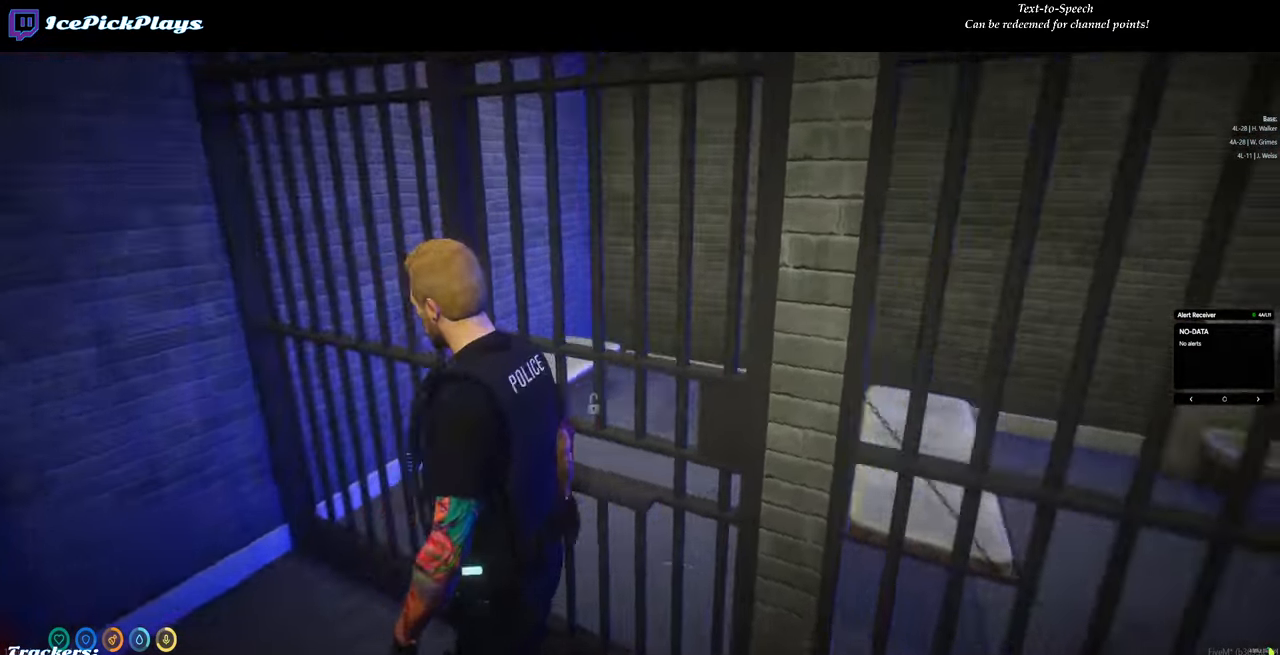
{"keys": [], "mouse": [], "events": [[50, "a", "up"], [233, "s", "up"]]}
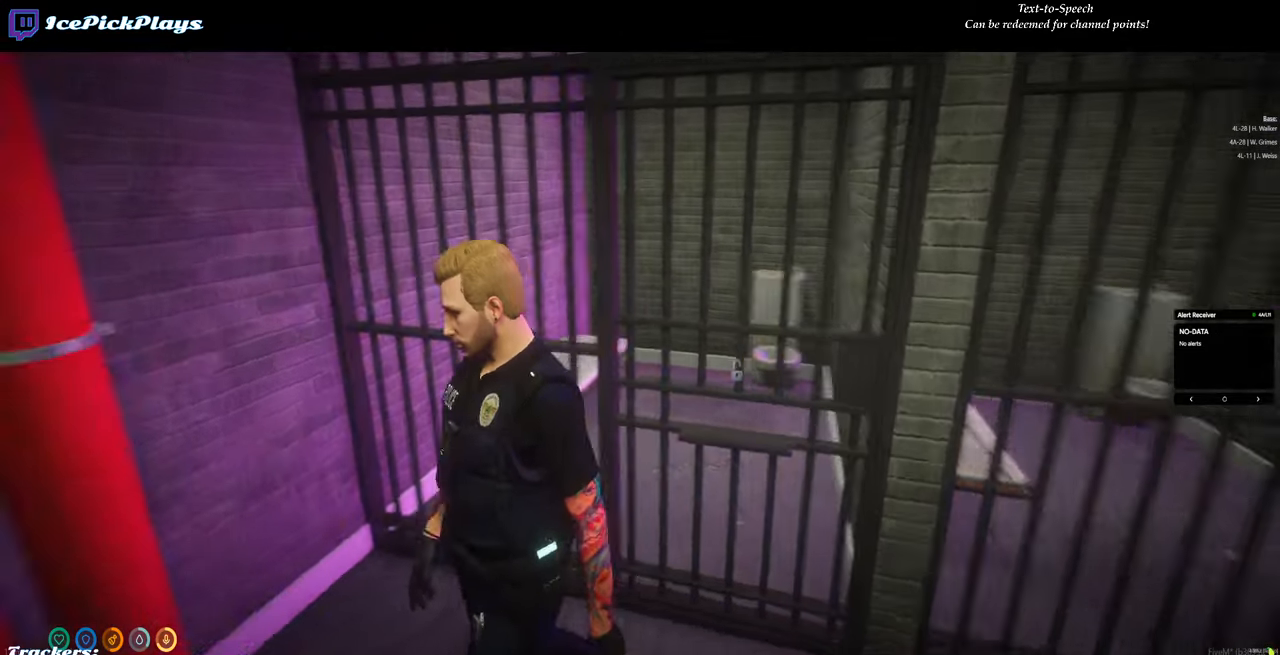
{"keys": [], "mouse": [], "events": [[300, "d", "down"], [350, "d", "up"]]}
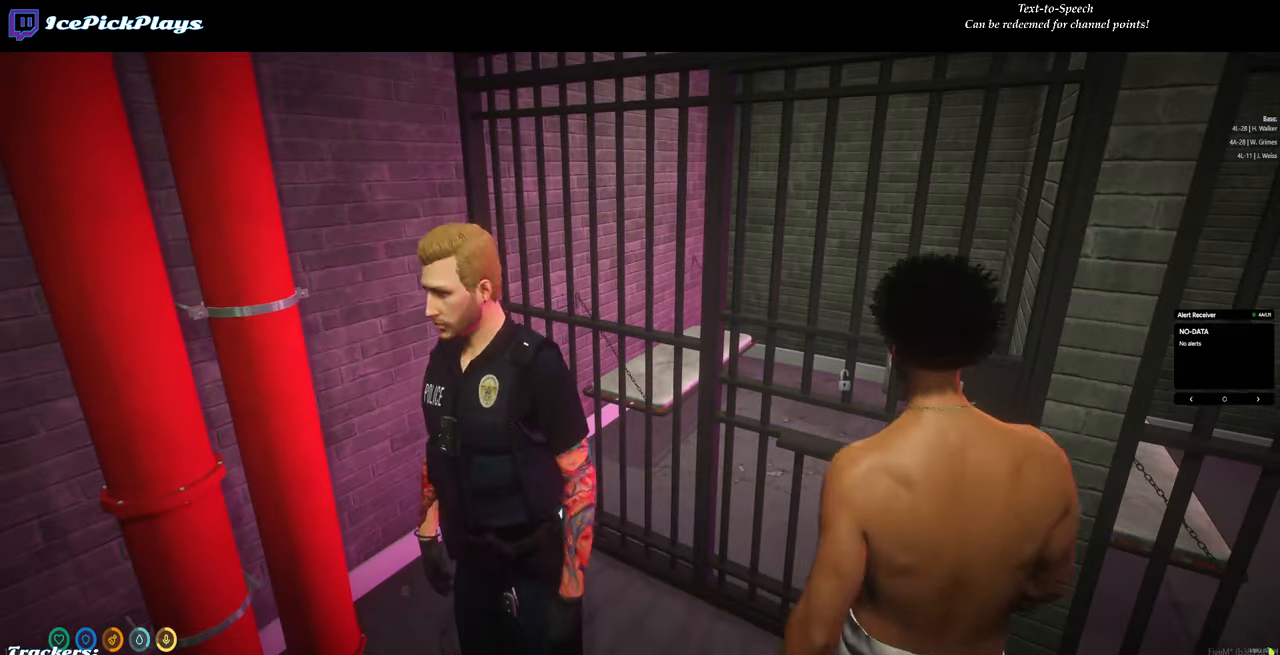
{"keys": [], "mouse": [], "events": []}
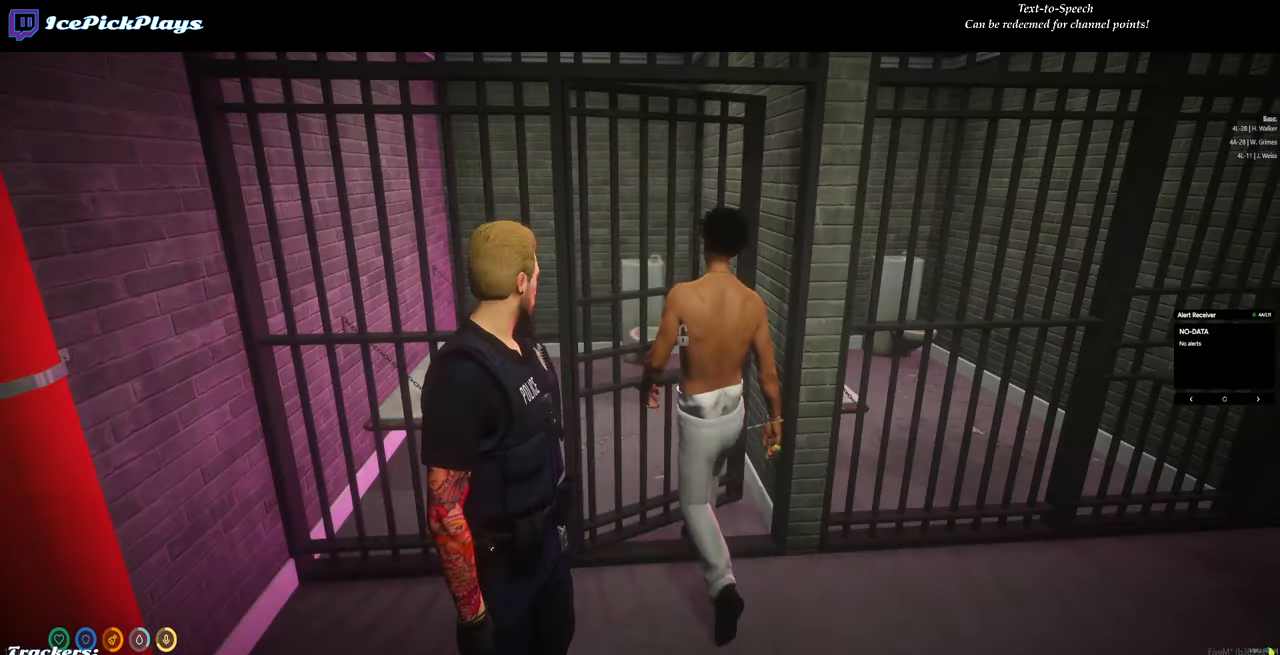
{"keys": [], "mouse": [], "events": []}
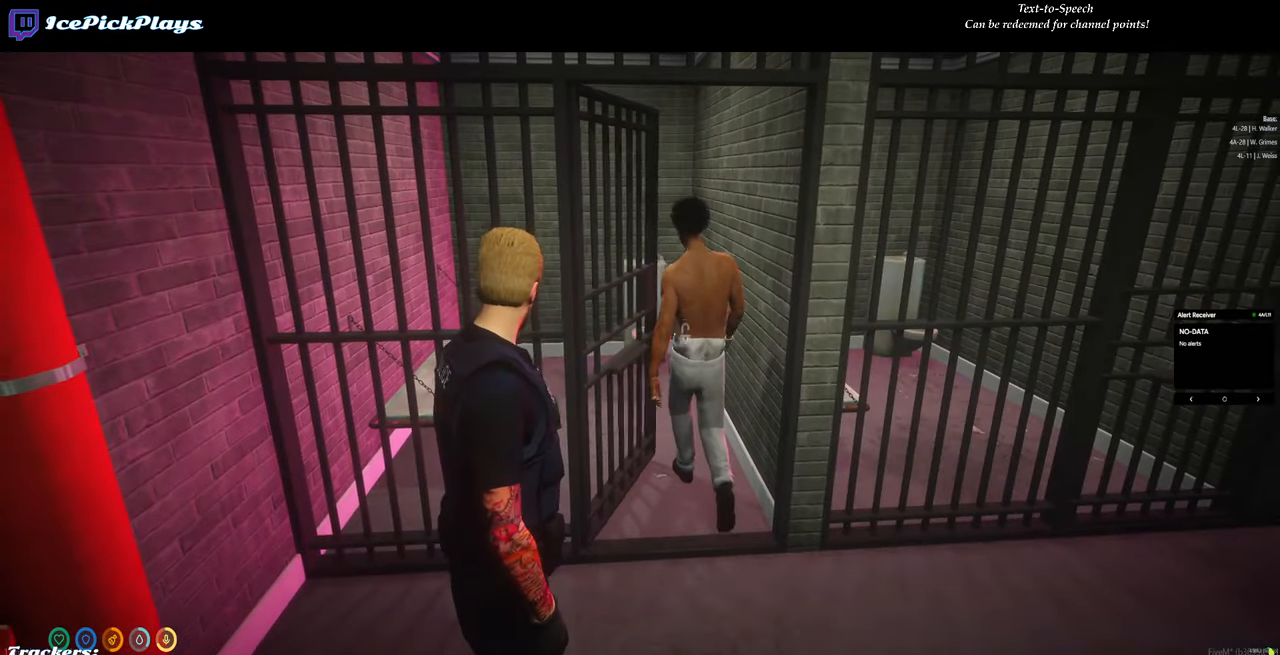
{"keys": [], "mouse": [], "events": []}
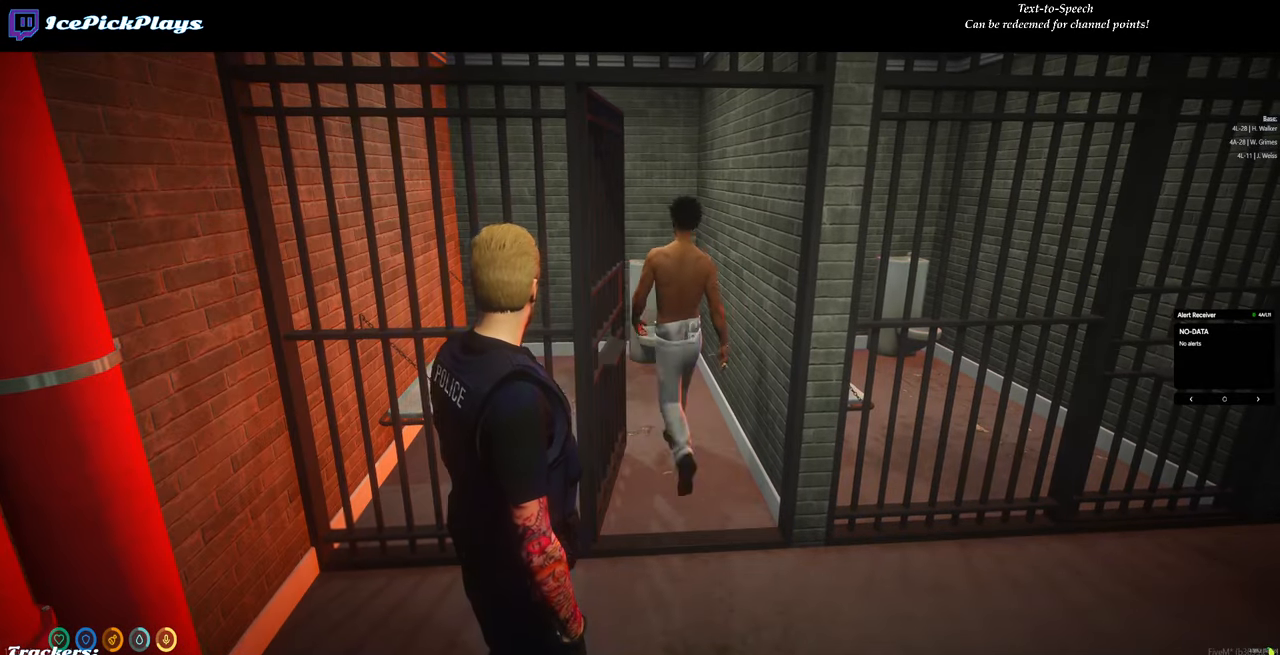
{"keys": [], "mouse": [], "events": []}
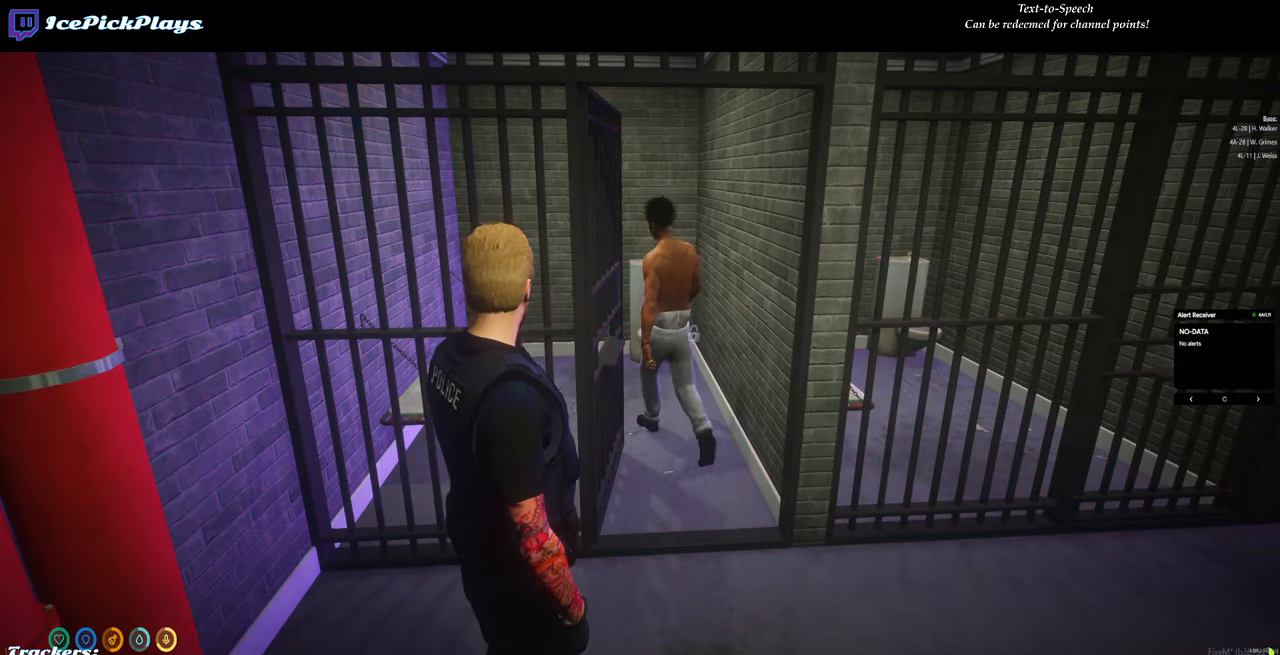
{"keys": ["d", "w"], "mouse": [], "events": [[233, "w", "down"], [417, "d", "down"]]}
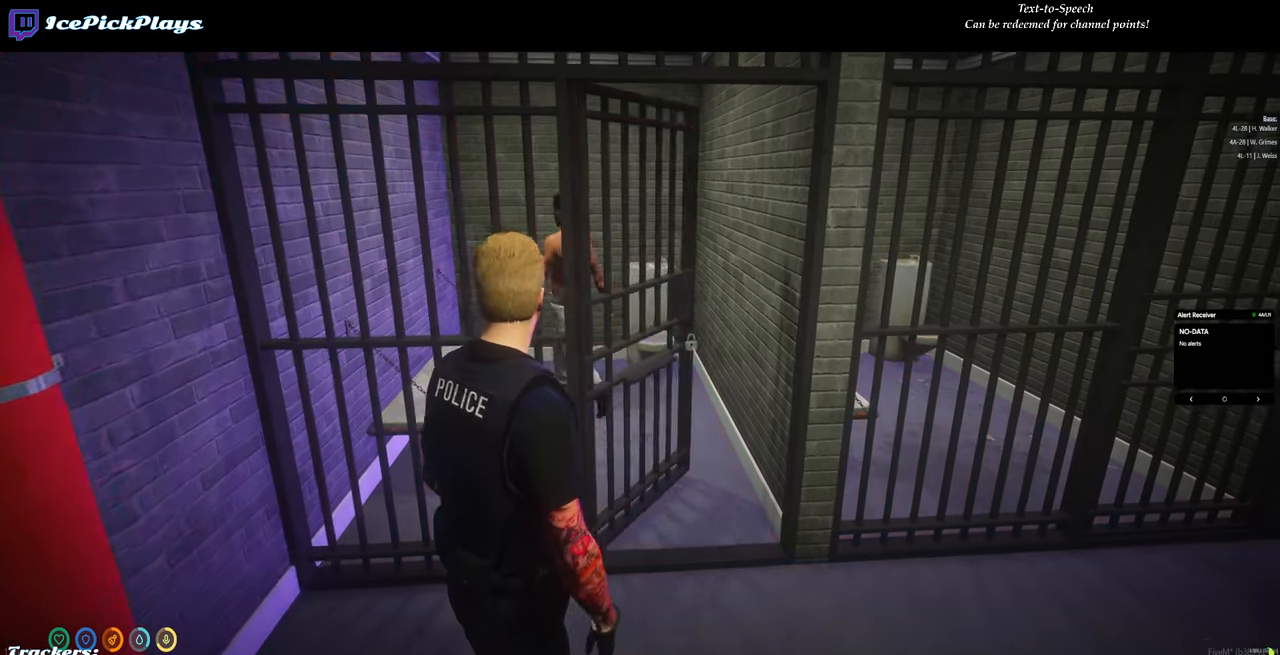
{"keys": ["d"], "mouse": [], "events": [[167, "w", "up"]]}
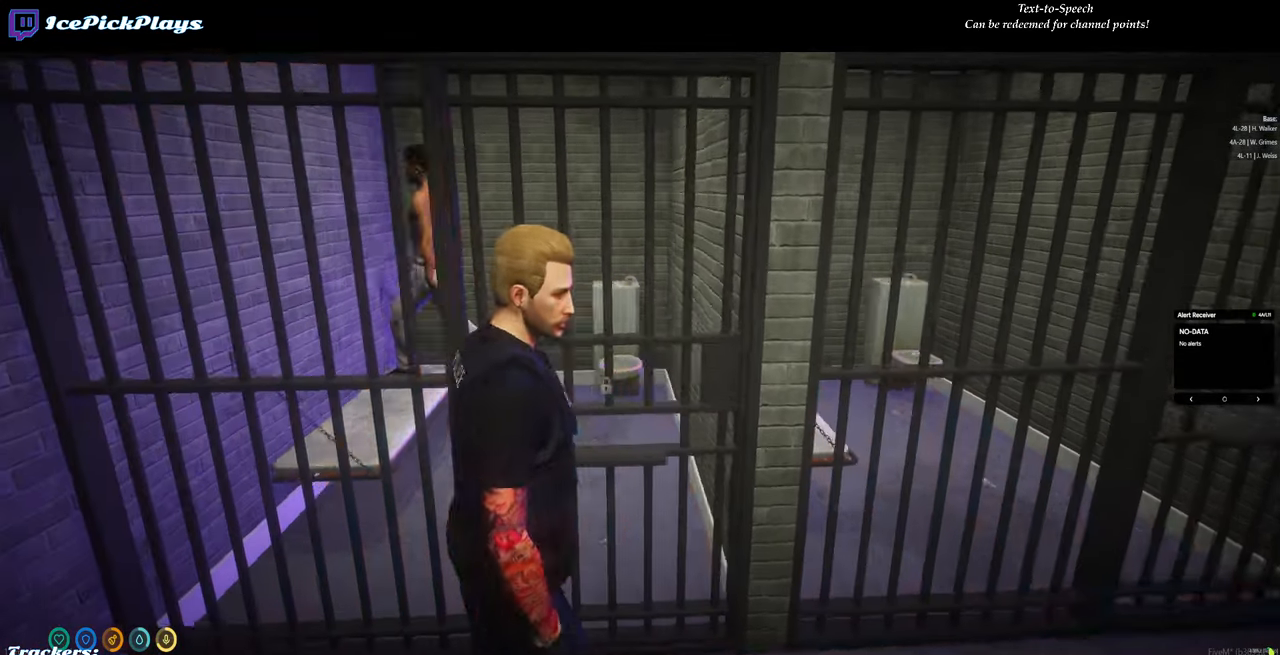
{"keys": [], "mouse": [], "events": [[500, "d", "up"]]}
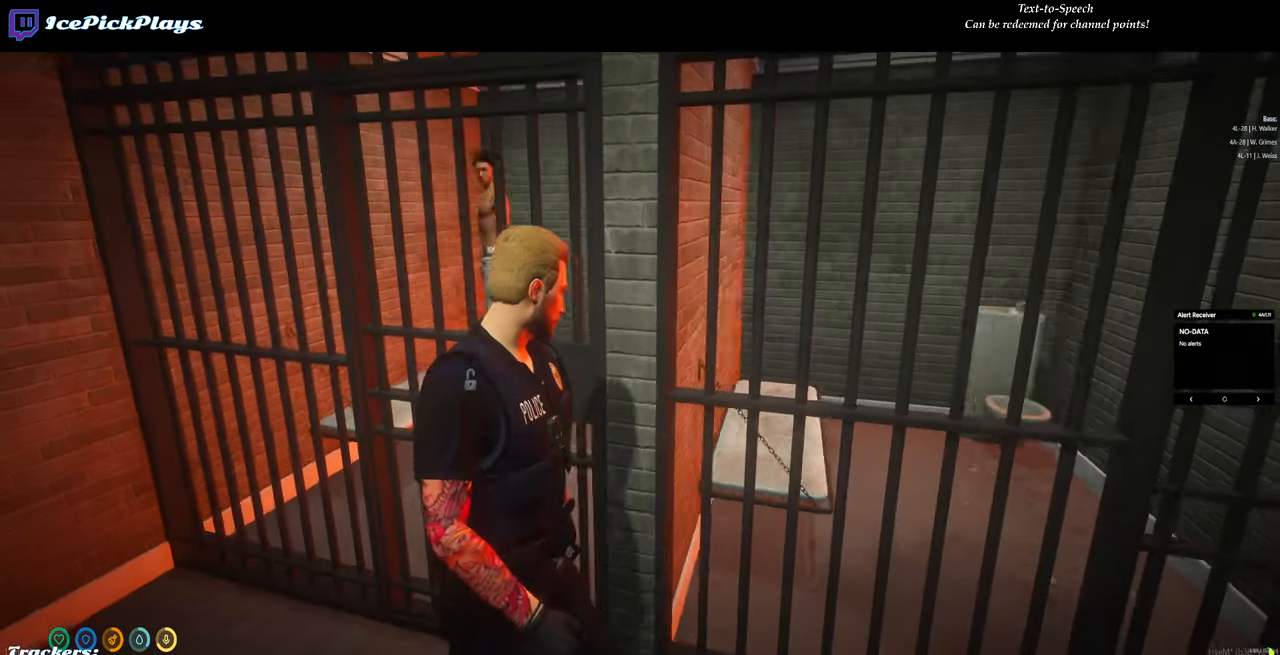
{"keys": ["d"], "mouse": [], "events": [[417, "d", "down"]]}
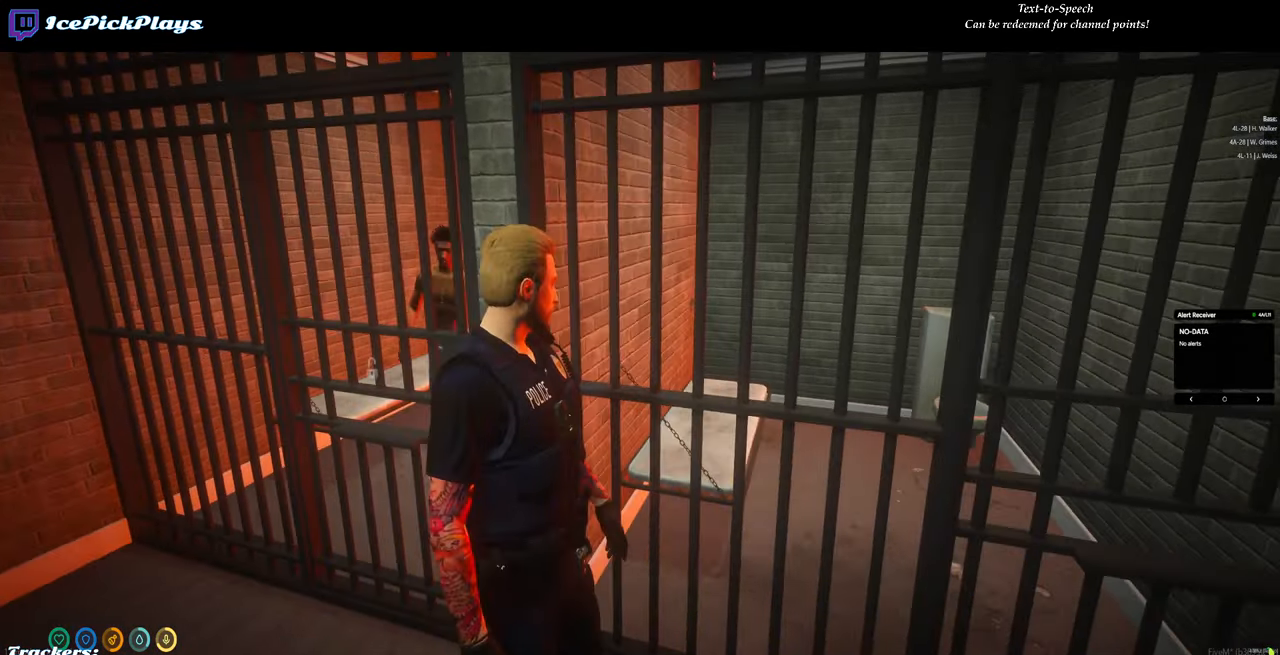
{"keys": ["a"], "mouse": [], "events": [[150, "s", "down"], [200, "d", "up"], [250, "s", "up"], [484, "a", "down"]]}
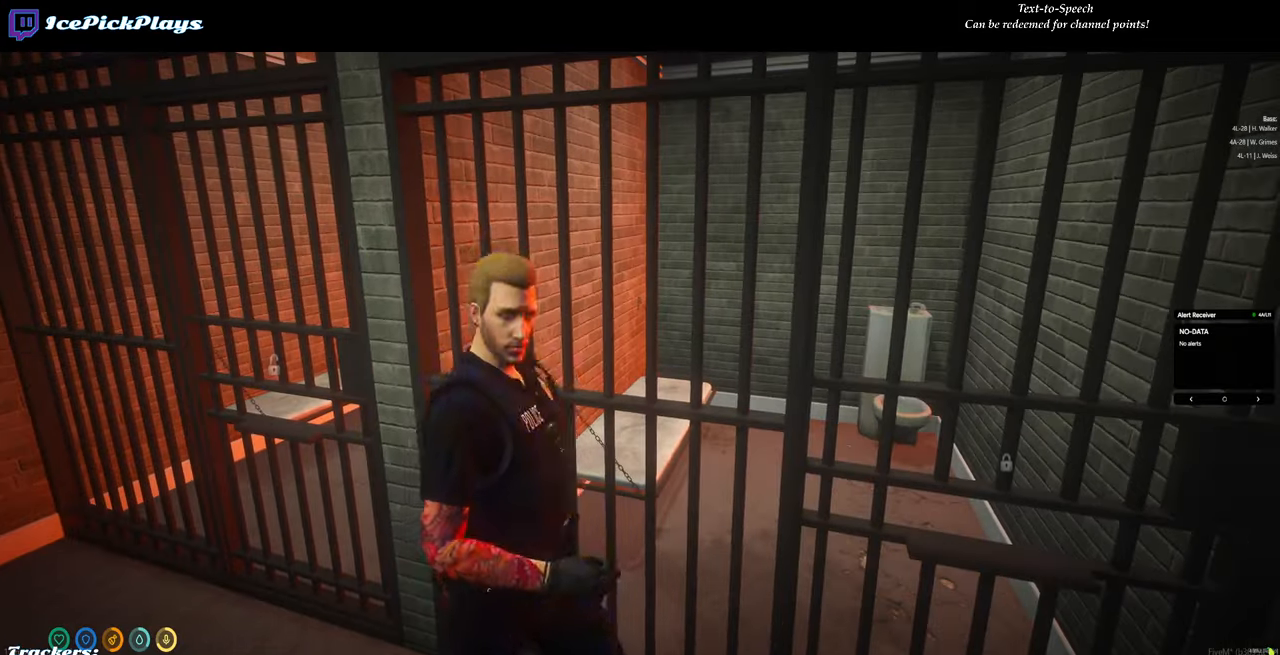
{"keys": ["a", "w"], "mouse": [], "events": [[267, "w", "down"]]}
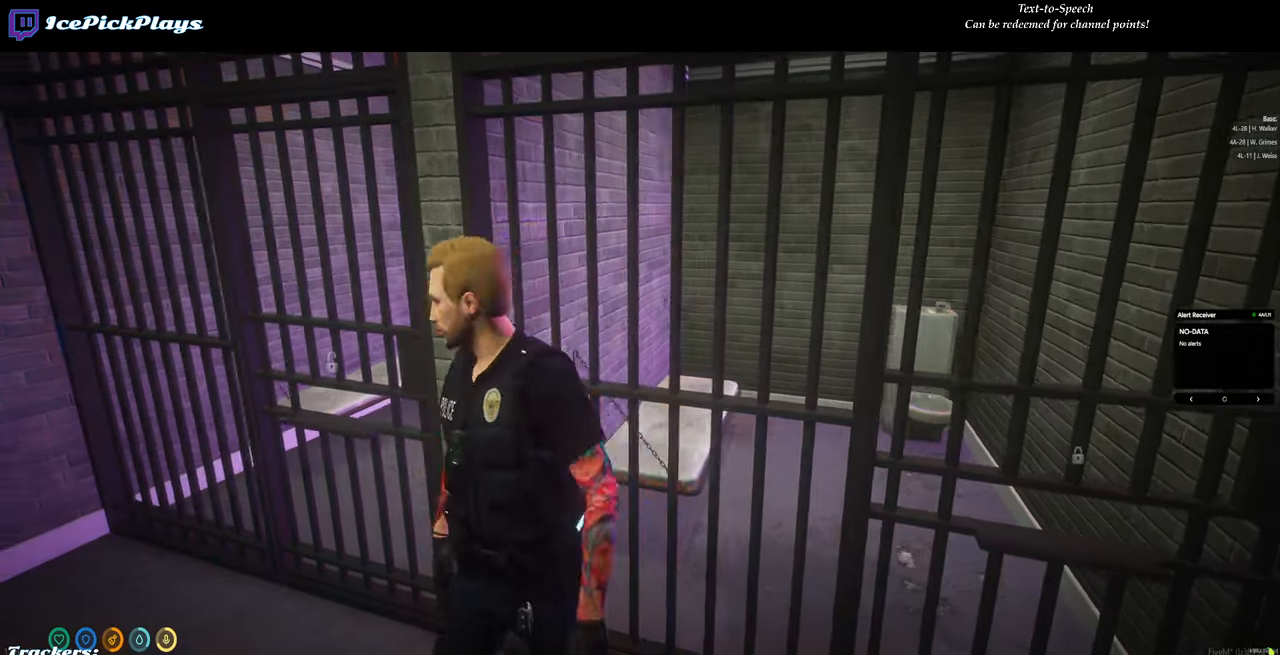
{"keys": [], "mouse": [], "events": [[50, "w", "up"], [100, "a", "up"]]}